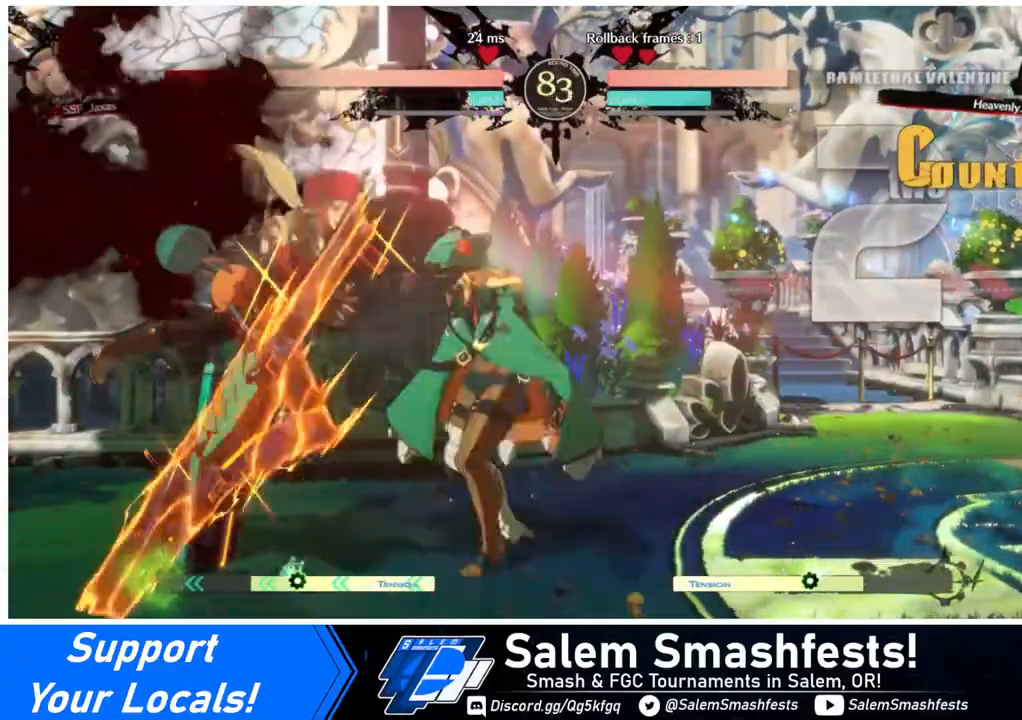
Gameplay with a controller (arcade stick); each line is a JSON object with the inputs held at the frame after it. "events" lists button and stick changes between this image and that frame as [ms after this image, input, new state], when the widget could be followed in between. Not read: L3 R3.
{"buttons": ["DPAD_LEFT"], "events": [[160, "DPAD_DOWN", "up"], [320, "SQUARE", "down"], [480, "SQUARE", "up"]]}
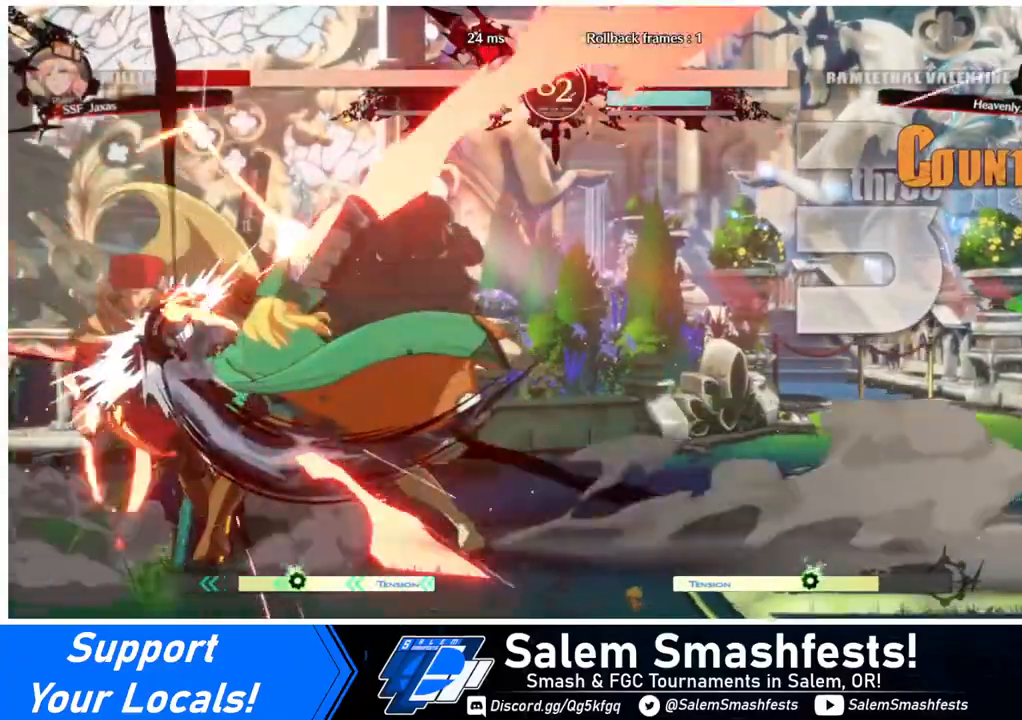
{"buttons": ["DPAD_LEFT"], "events": []}
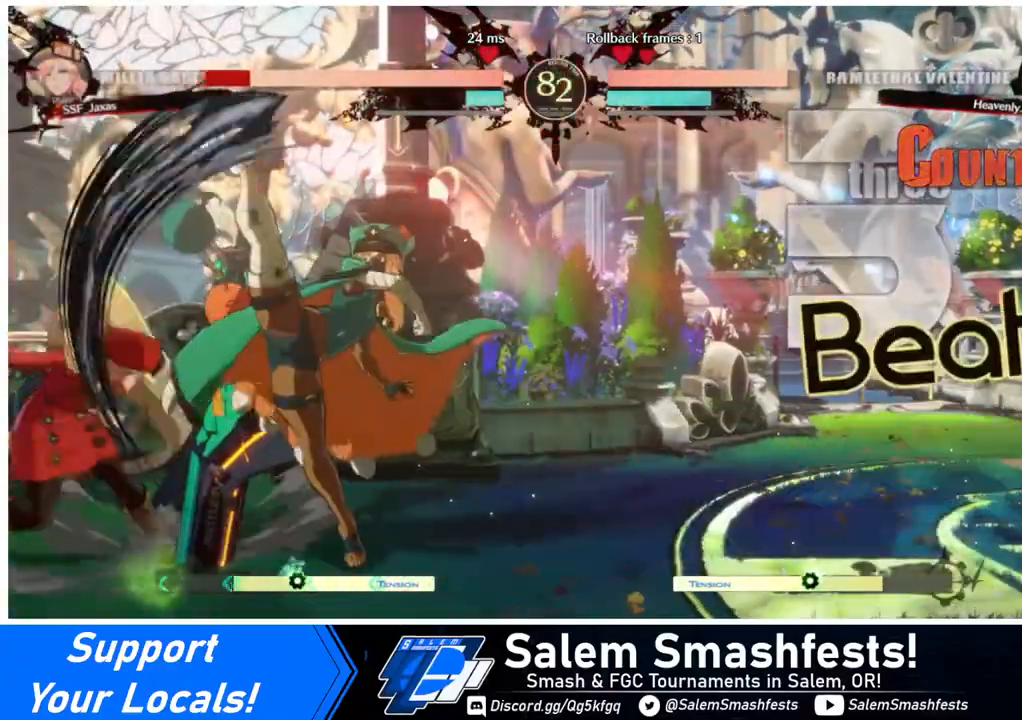
{"buttons": ["R2", "DPAD_DOWN"], "events": [[240, "DPAD_DOWN", "down"], [240, "SQUARE", "down"], [360, "SQUARE", "up"], [440, "DPAD_LEFT", "up"], [440, "R2", "down"]]}
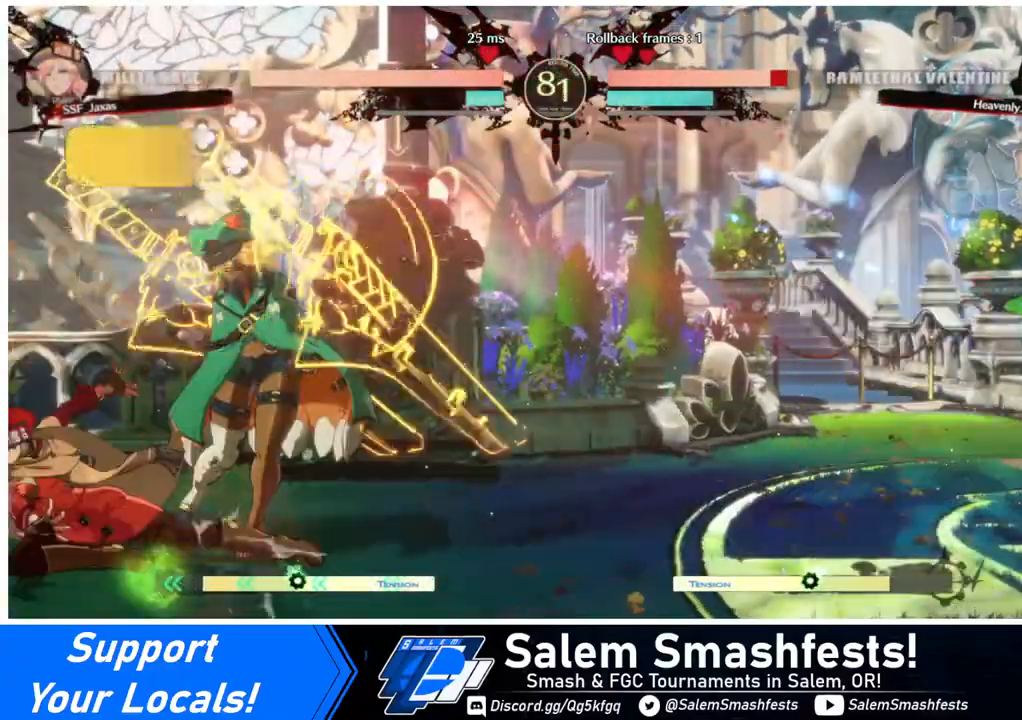
{"buttons": ["DPAD_DOWN", "DPAD_RIGHT"], "events": [[80, "R2", "up"], [120, "DPAD_DOWN", "up"], [280, "DPAD_DOWN", "down"], [320, "DPAD_DOWN", "up"], [320, "DPAD_RIGHT", "down"], [400, "DPAD_DOWN", "down"], [400, "DPAD_RIGHT", "up"], [440, "DPAD_RIGHT", "down"]]}
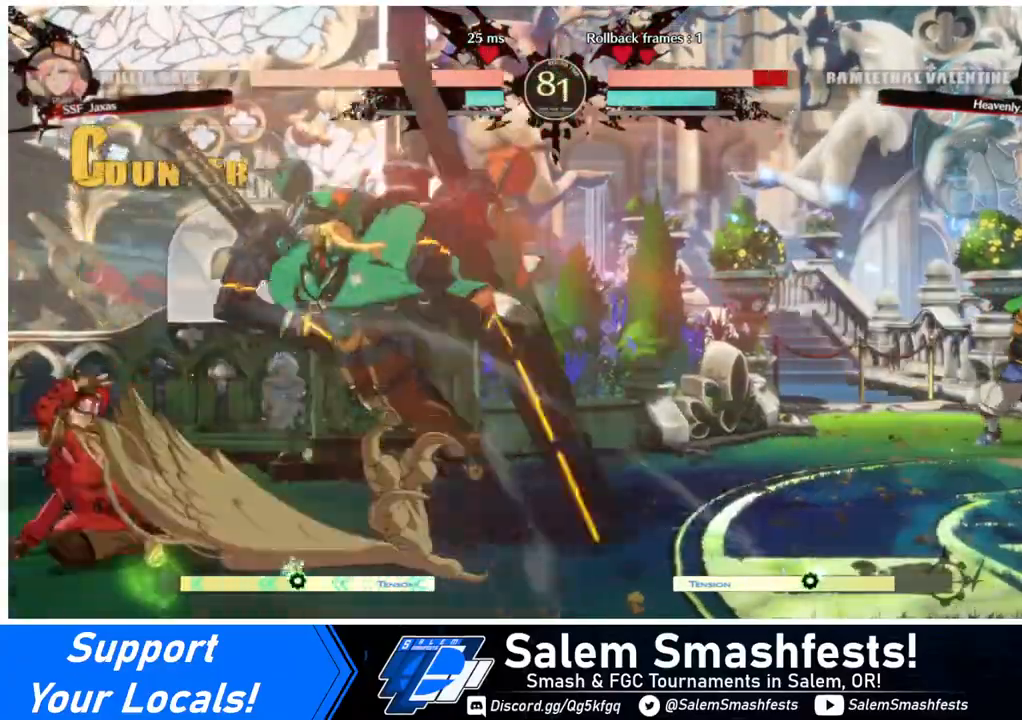
{"buttons": [], "events": [[40, "DPAD_DOWN", "up"], [40, "DPAD_RIGHT", "up"]]}
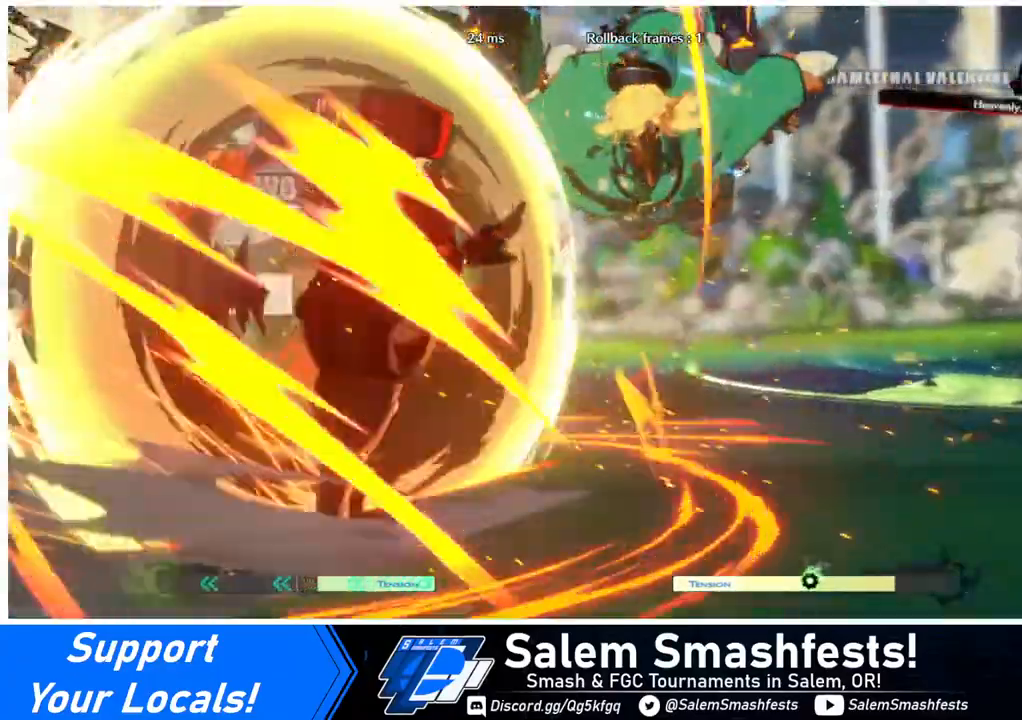
{"buttons": [], "events": []}
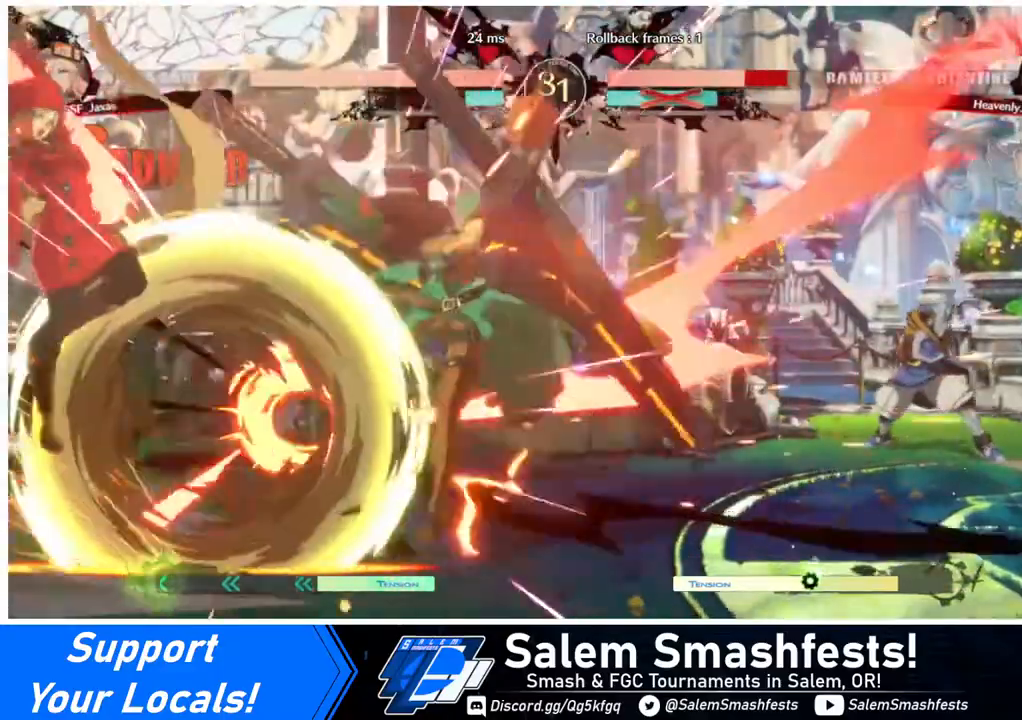
{"buttons": ["DPAD_RIGHT"], "events": [[360, "DPAD_RIGHT", "down"], [400, "DPAD_RIGHT", "up"], [440, "DPAD_RIGHT", "down"]]}
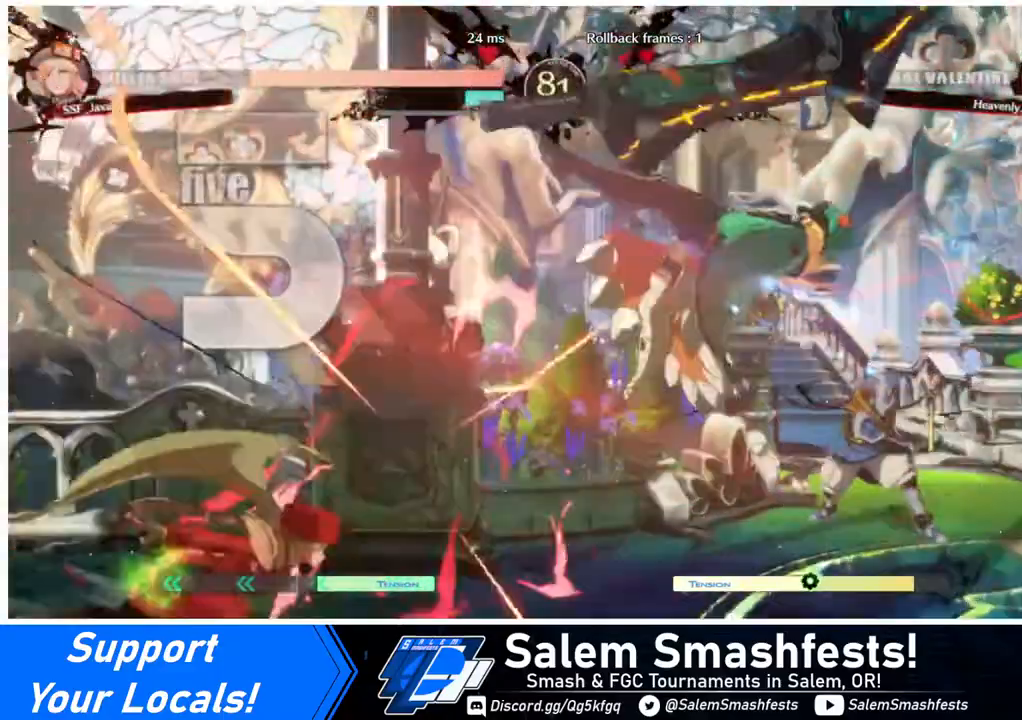
{"buttons": ["R1", "DPAD_DOWN"], "events": [[80, "DPAD_DOWN", "down"], [160, "TRIANGLE", "down"], [200, "DPAD_RIGHT", "up"], [280, "TRIANGLE", "up"], [360, "R1", "down"]]}
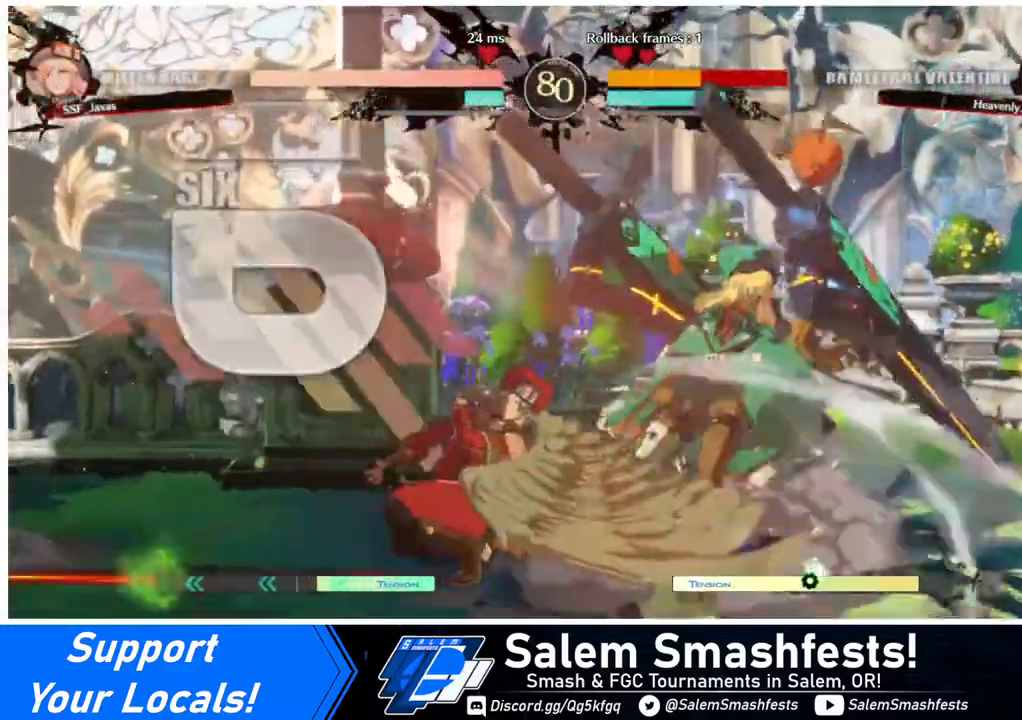
{"buttons": [], "events": [[200, "R1", "up"], [280, "DPAD_DOWN", "up"]]}
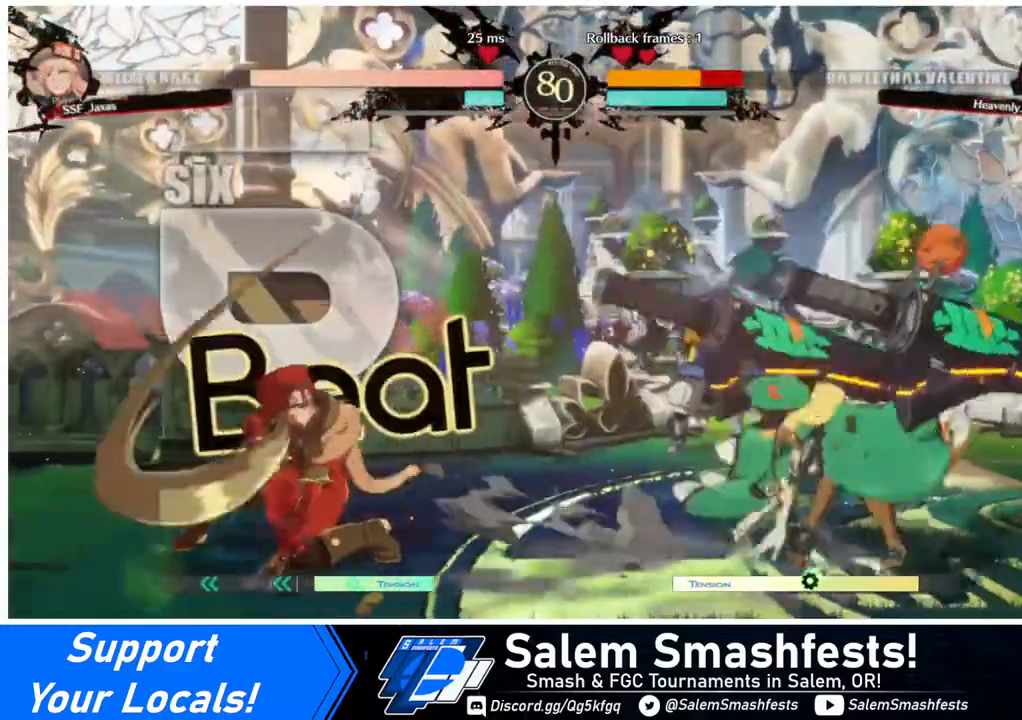
{"buttons": ["DPAD_LEFT"], "events": [[160, "DPAD_LEFT", "down"]]}
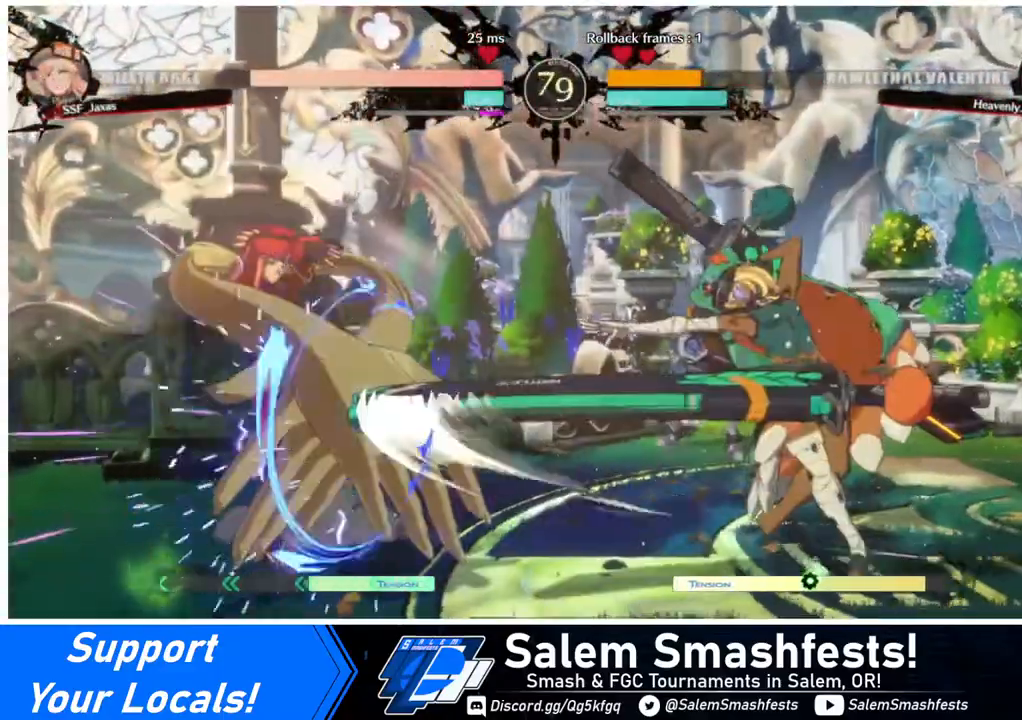
{"buttons": ["DPAD_LEFT"], "events": [[40, "DPAD_LEFT", "up"], [40, "DPAD_RIGHT", "down"], [280, "DPAD_RIGHT", "up"], [320, "DPAD_LEFT", "down"]]}
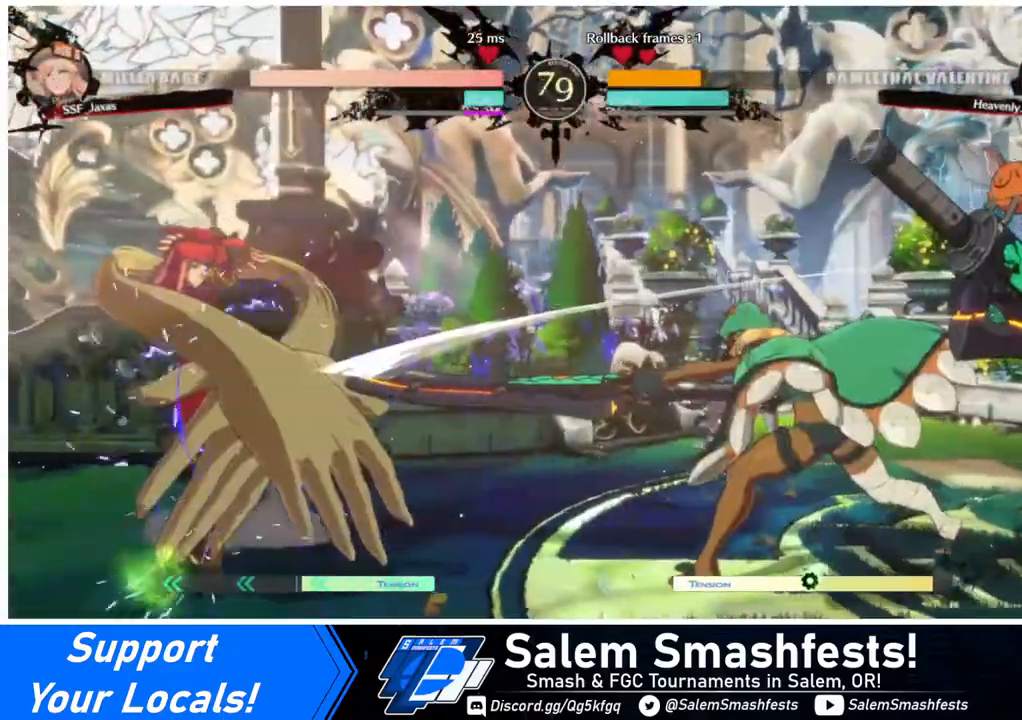
{"buttons": ["DPAD_LEFT"], "events": [[80, "DPAD_LEFT", "up"], [120, "DPAD_RIGHT", "down"], [280, "DPAD_UP", "down"], [360, "DPAD_LEFT", "down"], [360, "DPAD_RIGHT", "up"], [360, "DPAD_UP", "up"]]}
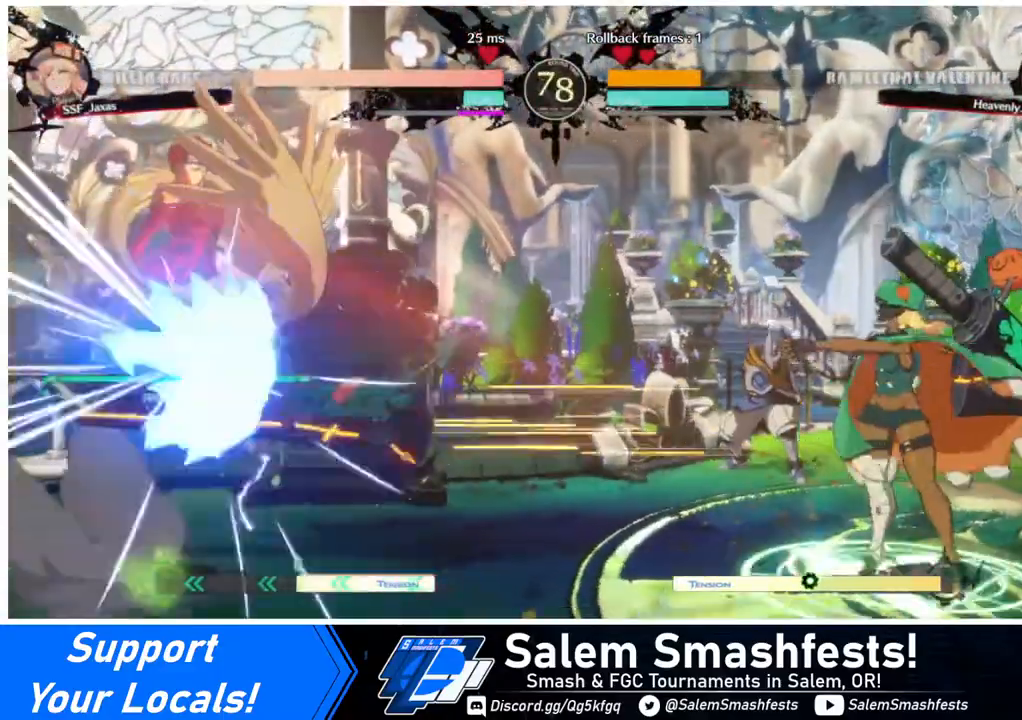
{"buttons": ["DPAD_DOWN", "DPAD_LEFT"], "events": [[520, "DPAD_DOWN", "down"]]}
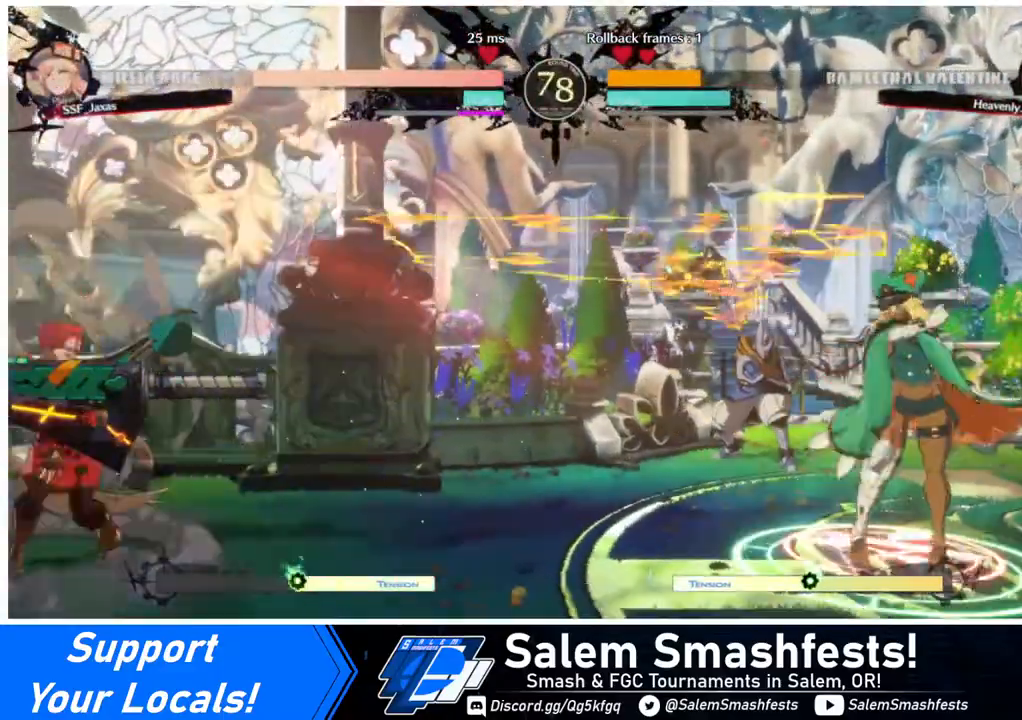
{"buttons": ["DPAD_DOWN", "DPAD_LEFT"], "events": []}
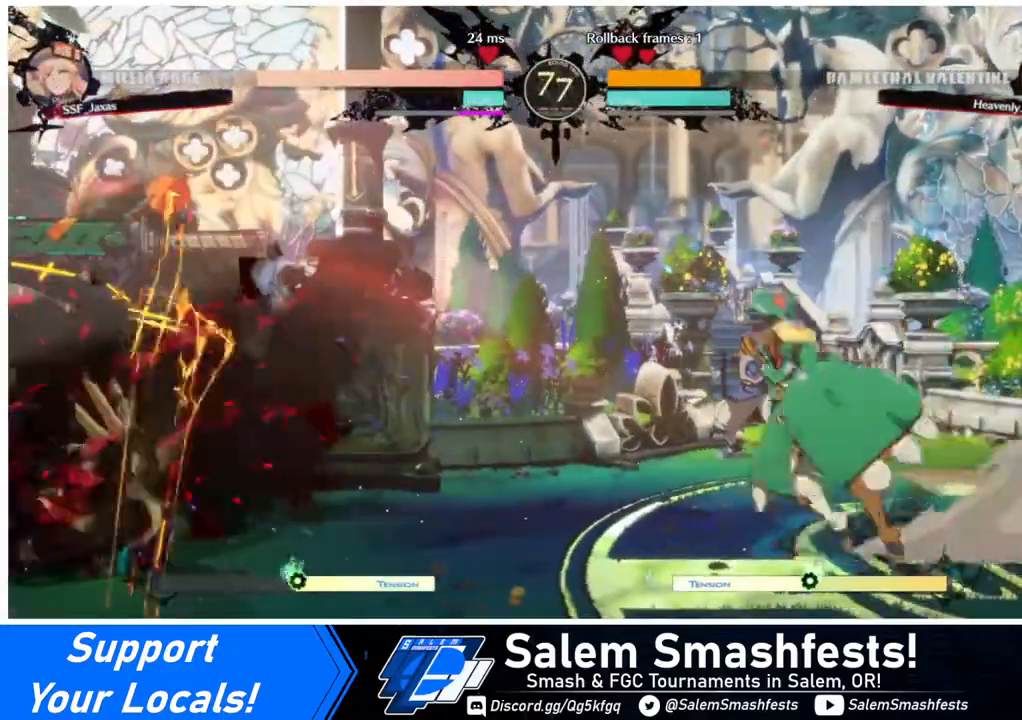
{"buttons": ["DPAD_DOWN", "DPAD_LEFT"], "events": [[440, "SQUARE", "down"], [520, "SQUARE", "up"]]}
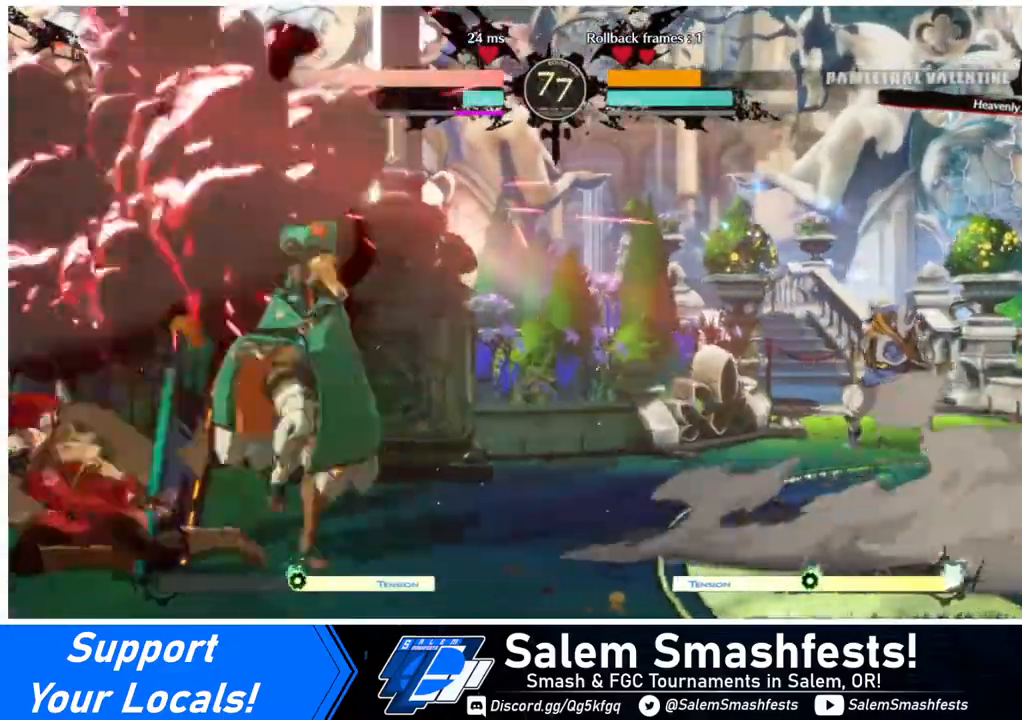
{"buttons": ["DPAD_DOWN"], "events": [[40, "DPAD_LEFT", "up"], [120, "R2", "down"], [320, "DPAD_DOWN", "up"], [320, "R2", "up"], [440, "DPAD_DOWN", "down"]]}
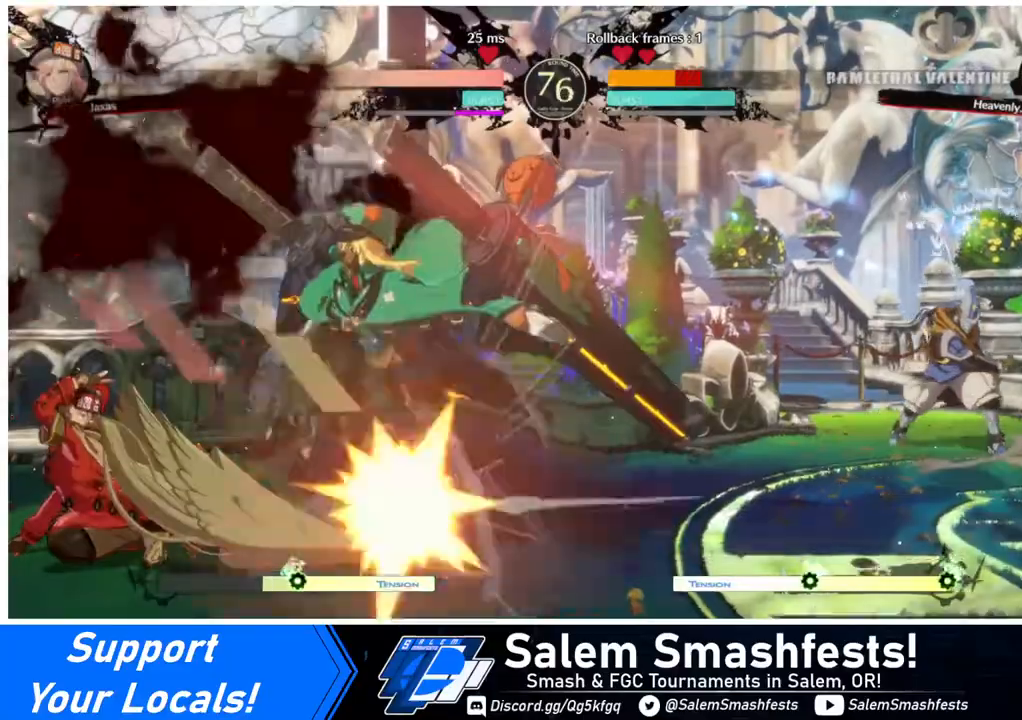
{"buttons": [], "events": [[120, "DPAD_RIGHT", "down"], [160, "DPAD_DOWN", "up"], [160, "TRIANGLE", "down"], [200, "DPAD_RIGHT", "up"], [240, "TRIANGLE", "up"]]}
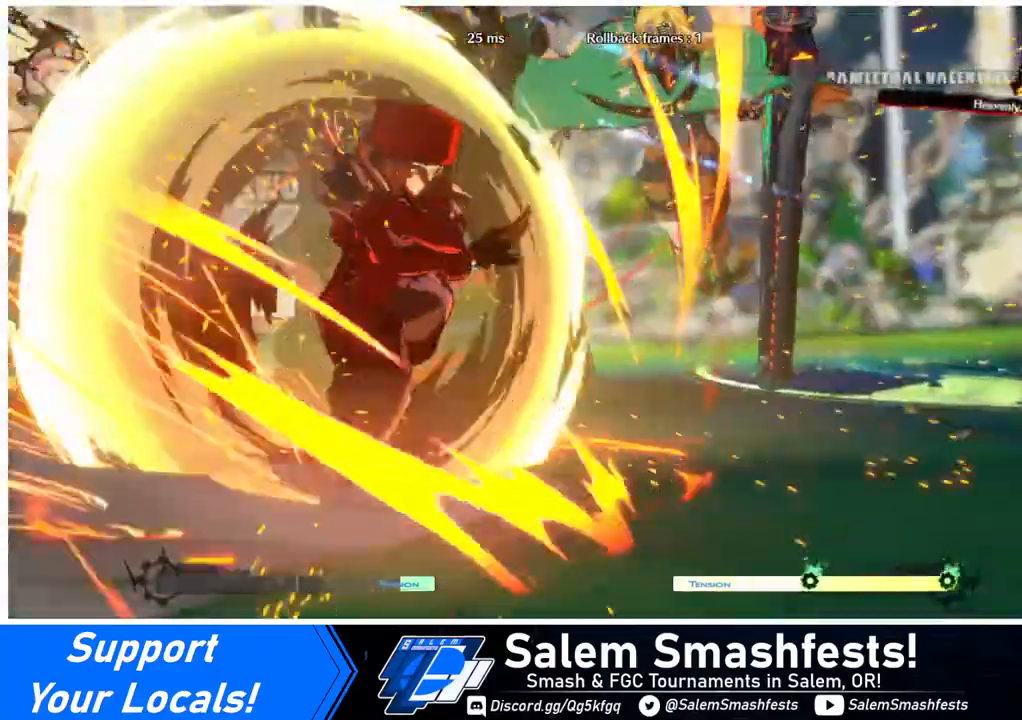
{"buttons": [], "events": []}
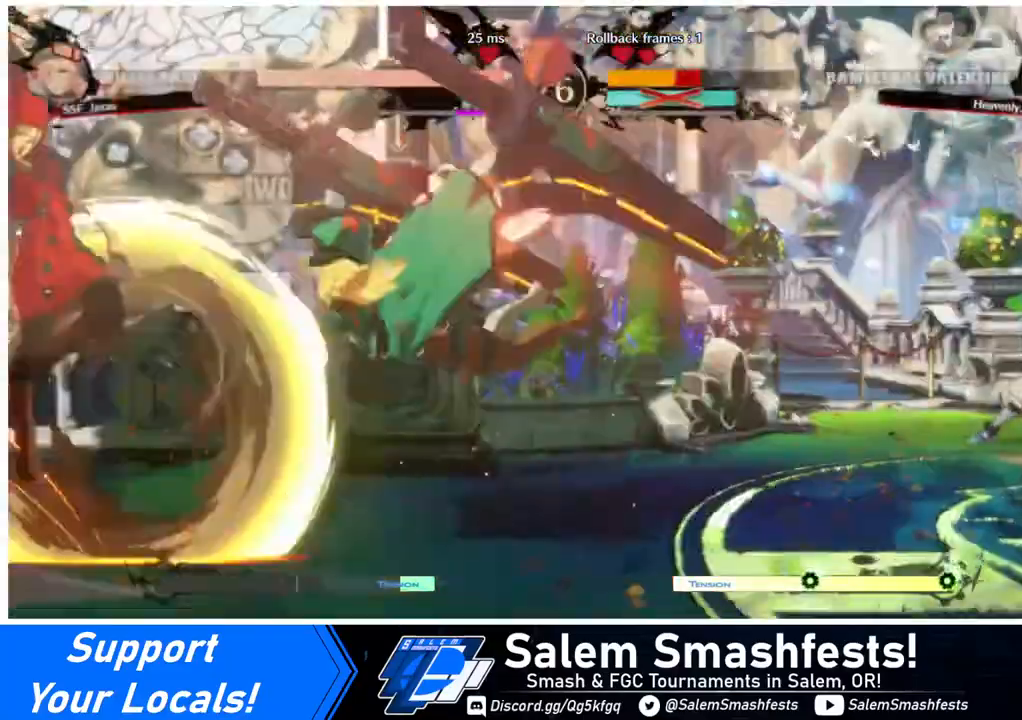
{"buttons": [], "events": [[440, "DPAD_RIGHT", "down"], [480, "DPAD_RIGHT", "up"]]}
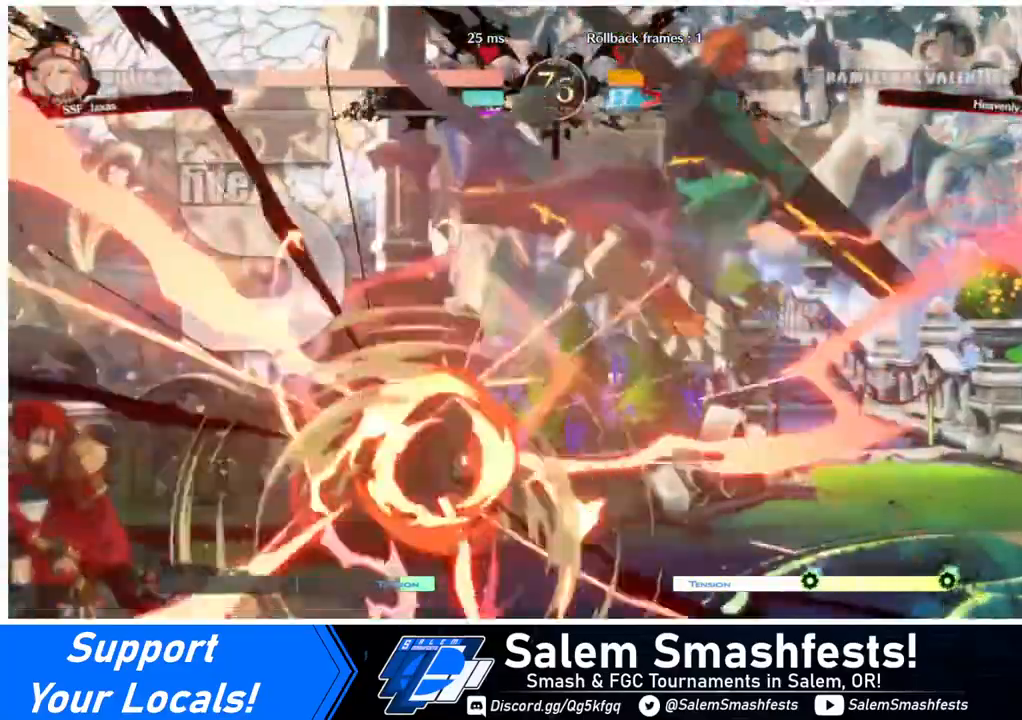
{"buttons": ["R1", "DPAD_DOWN"], "events": [[40, "DPAD_RIGHT", "down"], [240, "DPAD_DOWN", "down"], [280, "TRIANGLE", "down"], [320, "DPAD_RIGHT", "up"], [400, "TRIANGLE", "up"], [480, "R1", "down"]]}
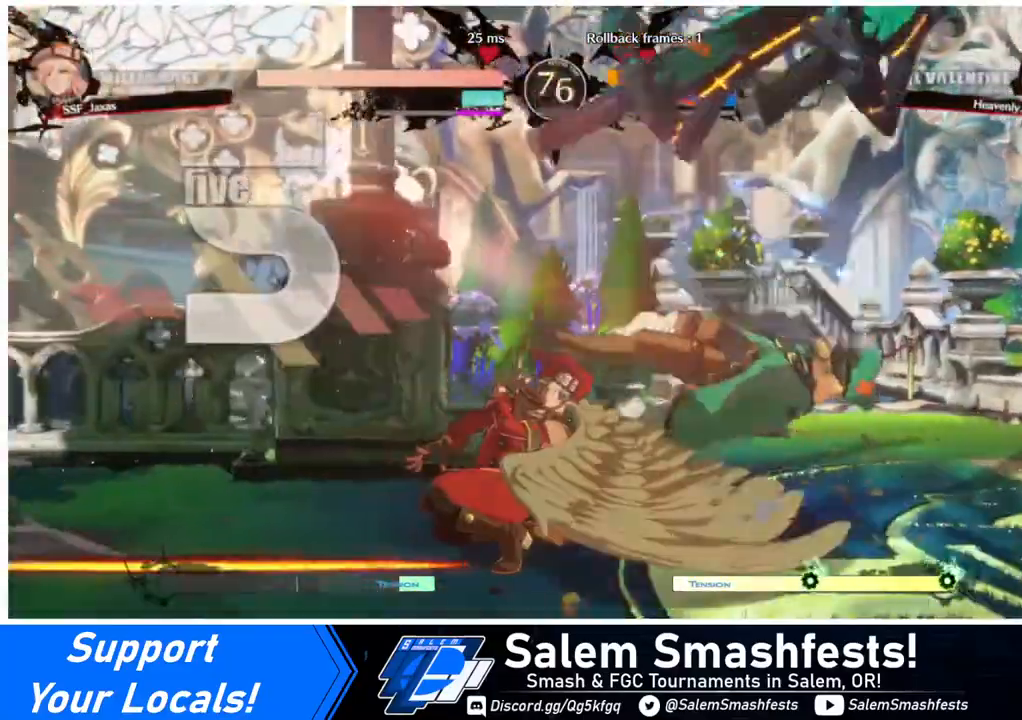
{"buttons": ["DPAD_LEFT"], "events": [[320, "R1", "up"], [400, "DPAD_LEFT", "down"], [440, "DPAD_DOWN", "up"]]}
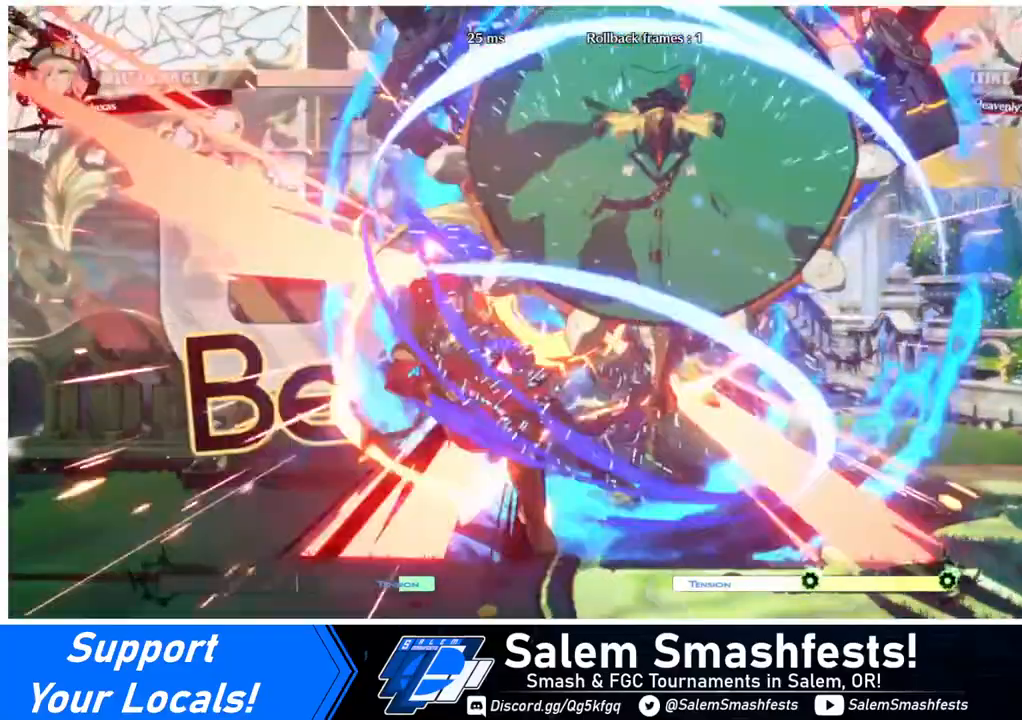
{"buttons": [], "events": [[400, "DPAD_LEFT", "up"]]}
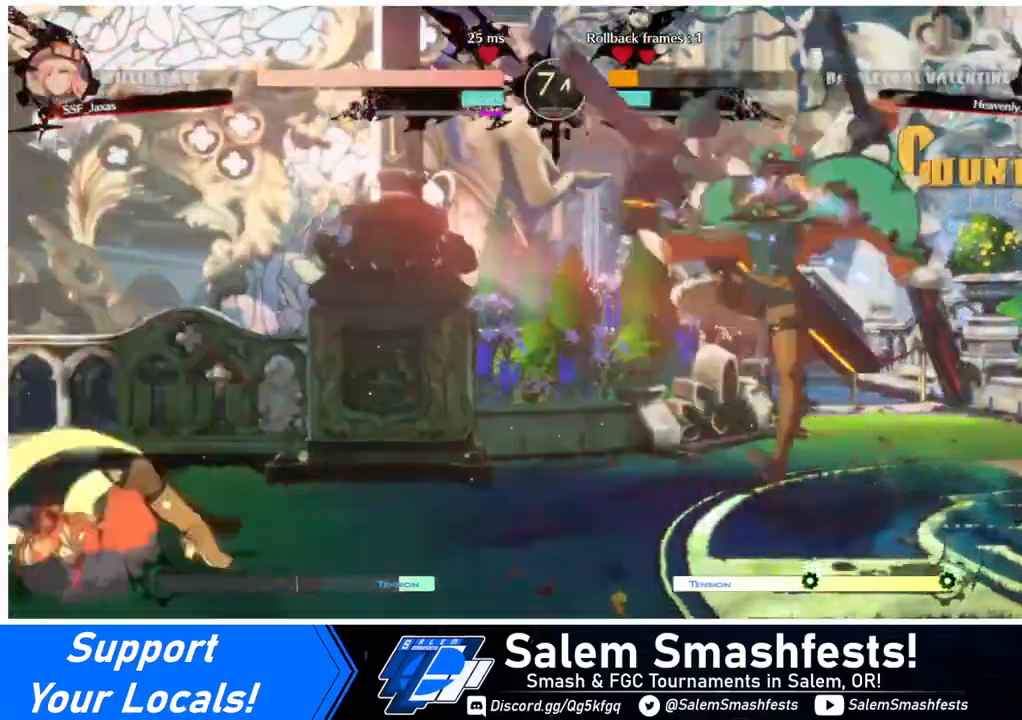
{"buttons": ["DPAD_DOWN", "DPAD_LEFT"], "events": [[440, "DPAD_DOWN", "down"], [480, "DPAD_LEFT", "down"]]}
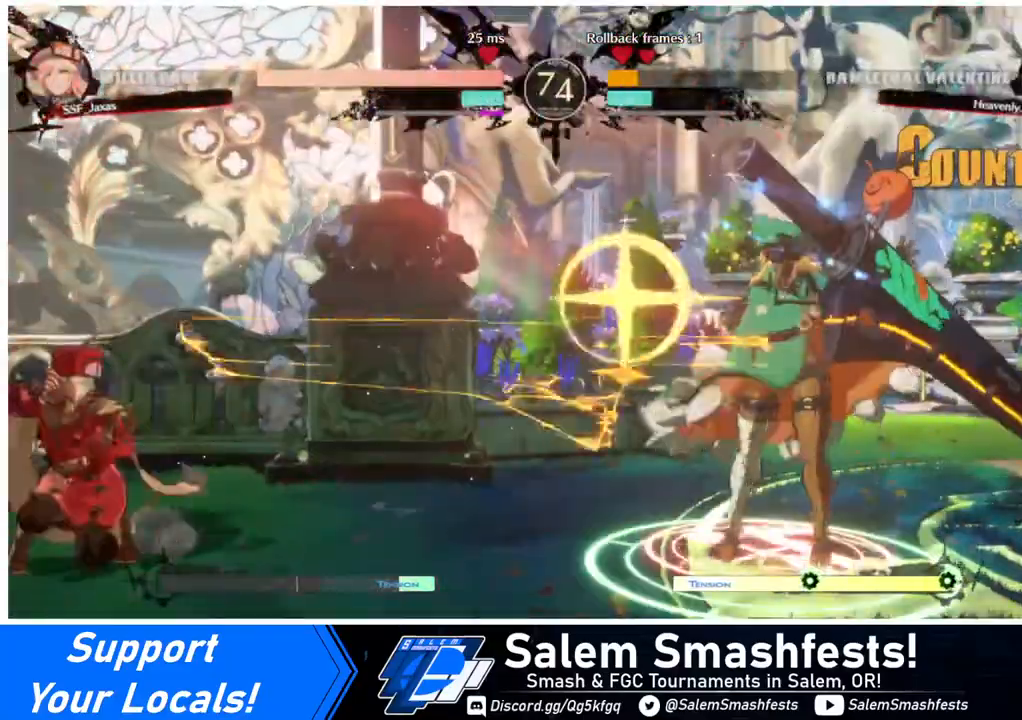
{"buttons": [], "events": [[40, "DPAD_DOWN", "up"], [80, "SQUARE", "down"], [120, "SQUARE", "up"], [440, "DPAD_LEFT", "up"]]}
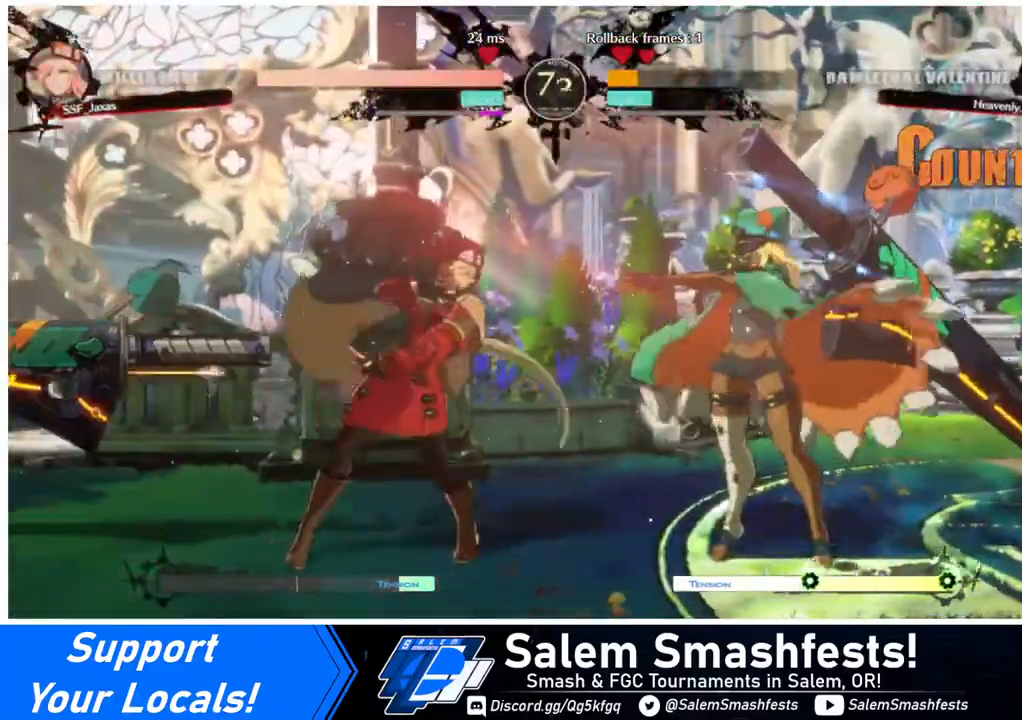
{"buttons": ["R1"], "events": [[40, "TRIANGLE", "down"], [200, "TRIANGLE", "up"], [400, "R1", "down"]]}
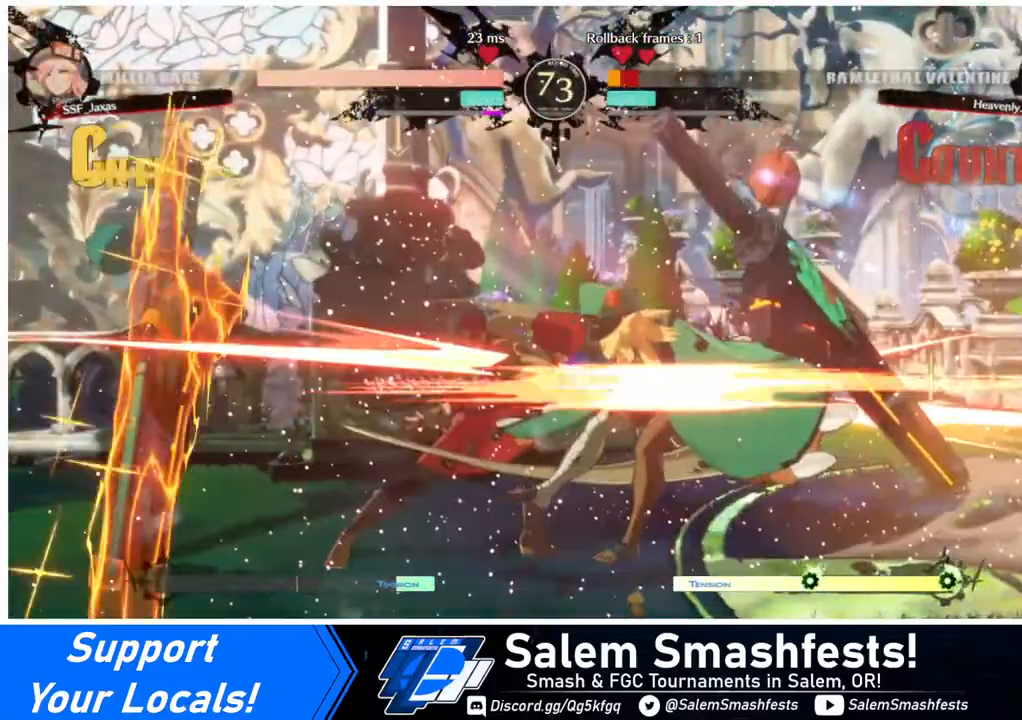
{"buttons": ["CROSS", "DPAD_LEFT"], "events": [[200, "R1", "up"], [280, "DPAD_DOWN", "down"], [320, "DPAD_LEFT", "down"], [400, "DPAD_DOWN", "up"], [440, "CROSS", "down"]]}
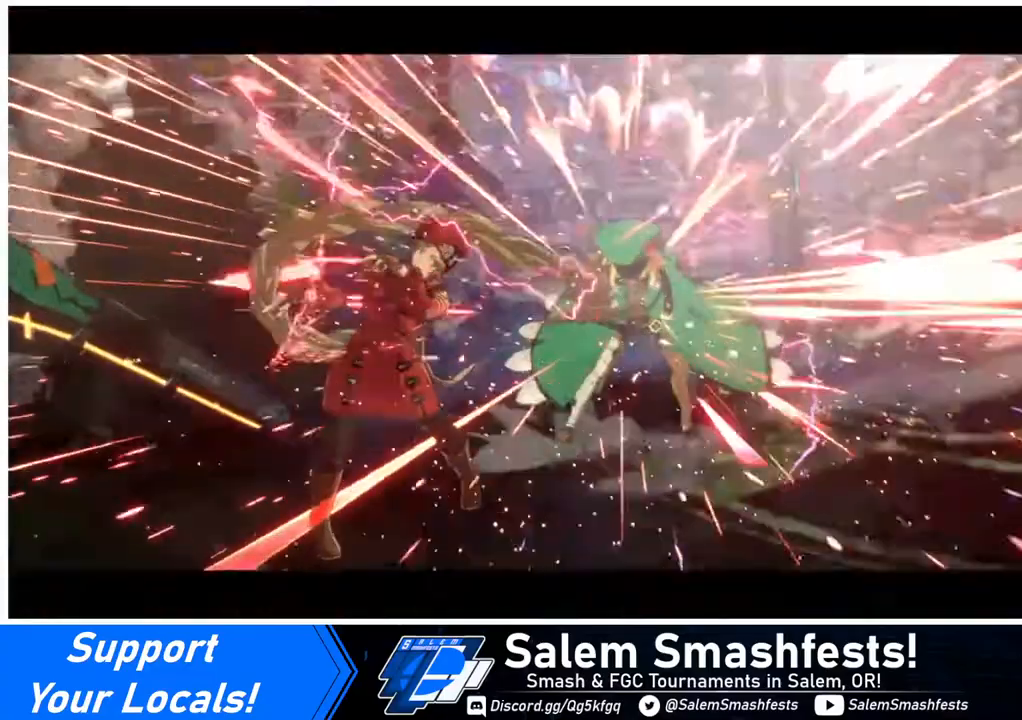
{"buttons": [], "events": [[40, "DPAD_LEFT", "up"], [80, "CROSS", "up"]]}
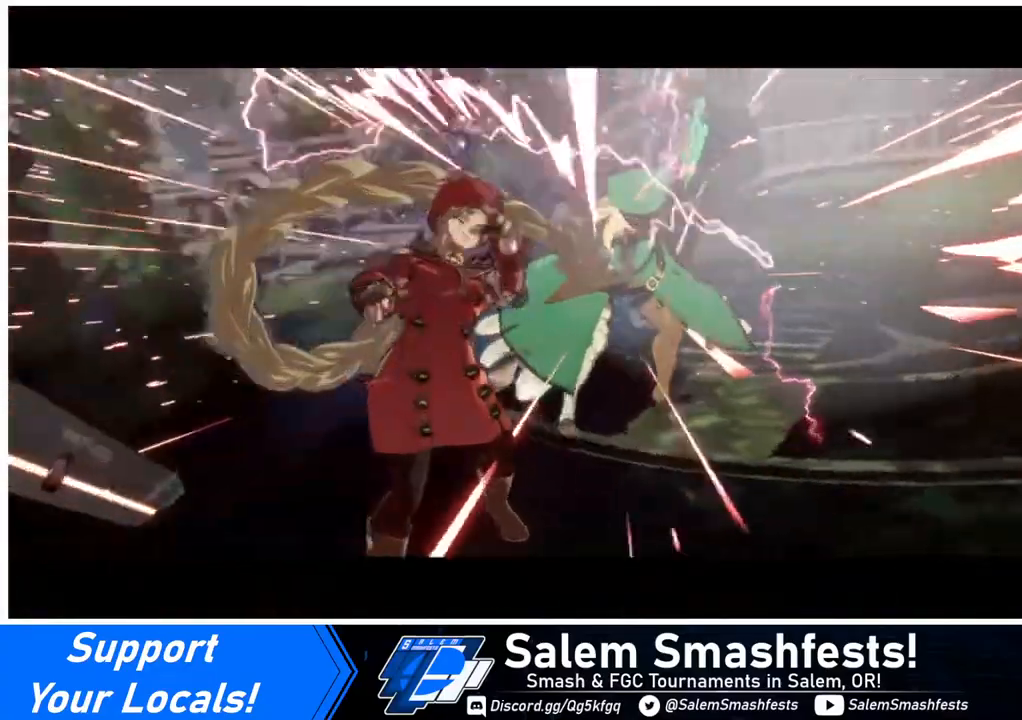
{"buttons": [], "events": []}
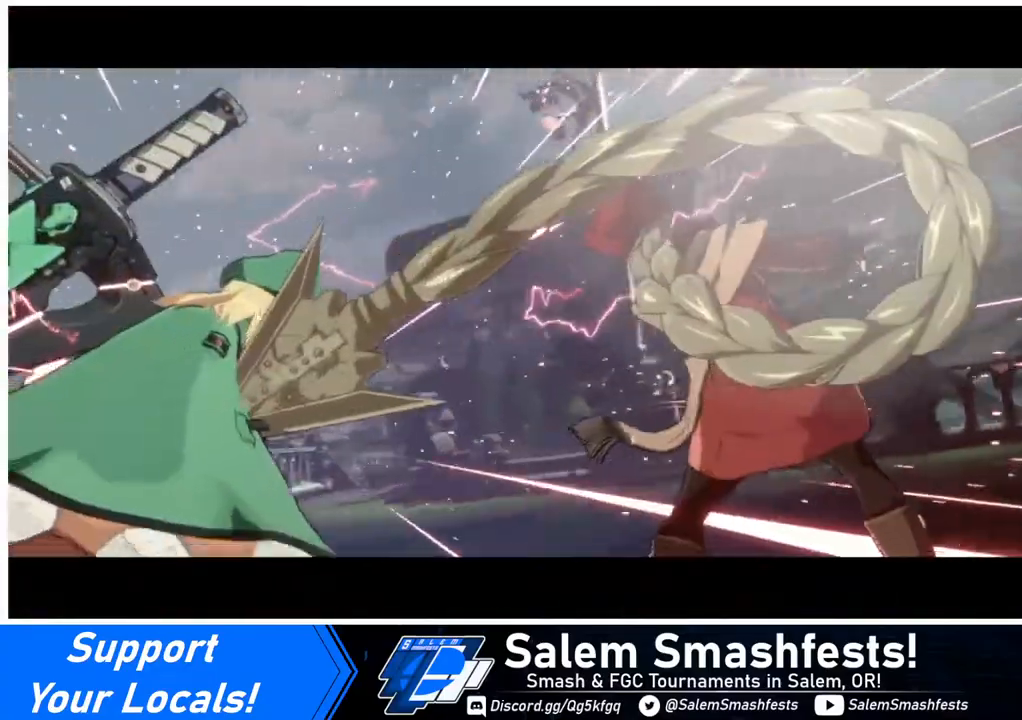
{"buttons": [], "events": []}
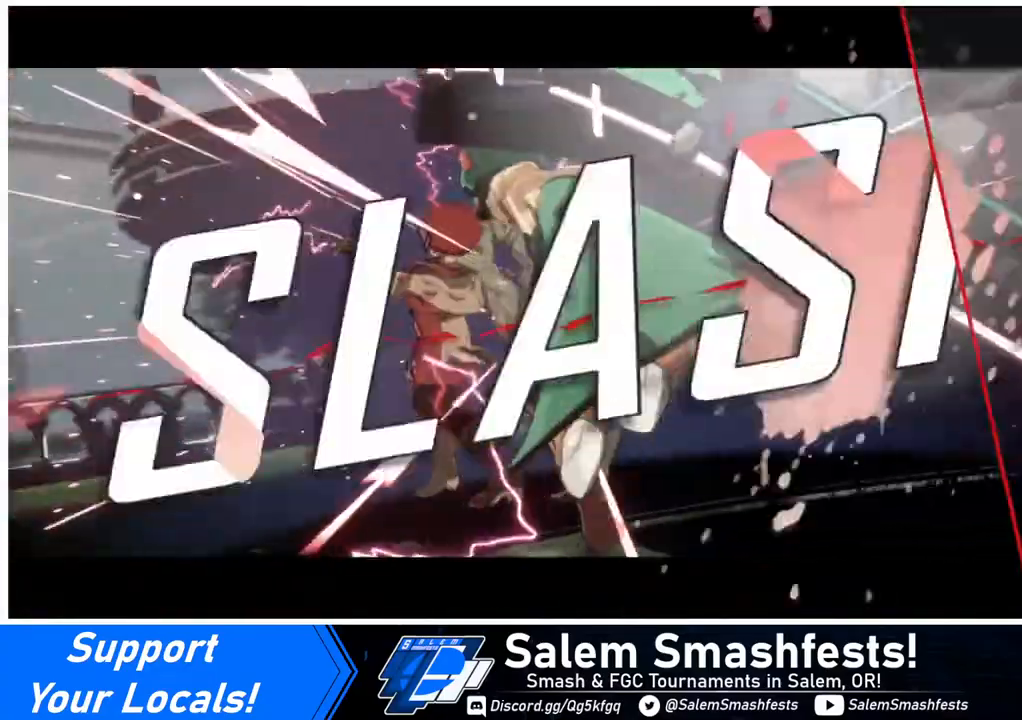
{"buttons": [], "events": []}